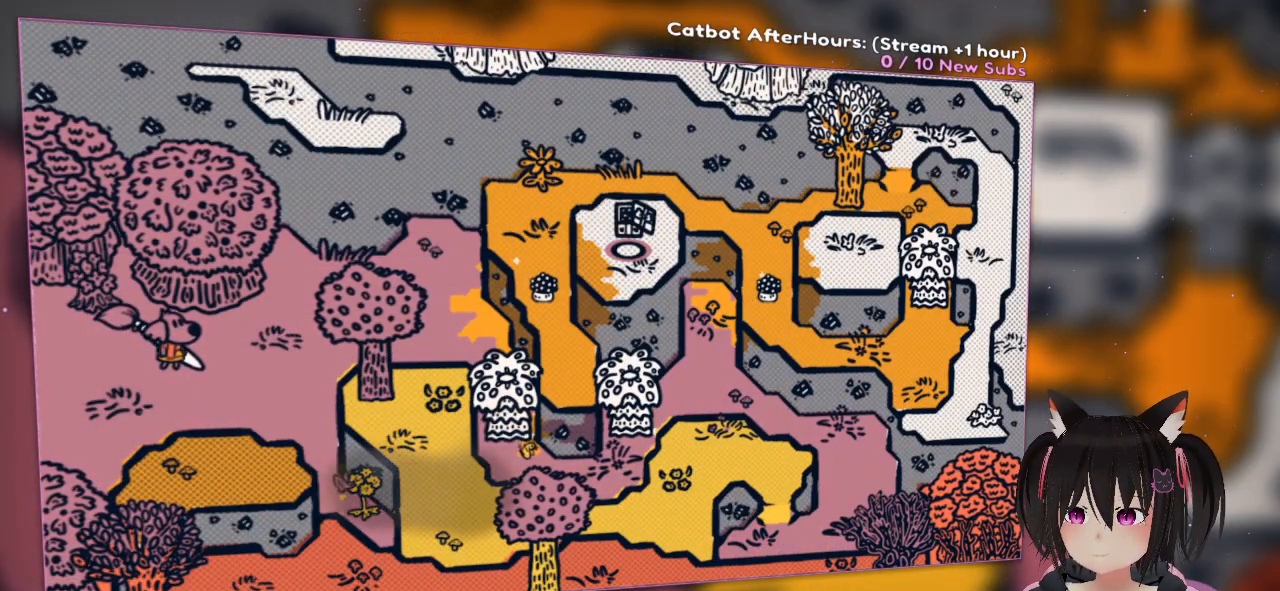
Gameplay with a controller (Nintendo layout); each line is a JSON object with the inputs held at the frame after it (dt_ms = milliseconds from this image to that frame). "events" lists button and stick changes between this image and that frame as [ms after this image, input, new state], when the widget could be followed in between. Not read: L1.
{"dt_ms": 500, "buttons": [], "left_stick": "left", "right_stick": "center", "events": [[450, "left_stick", "left"]]}
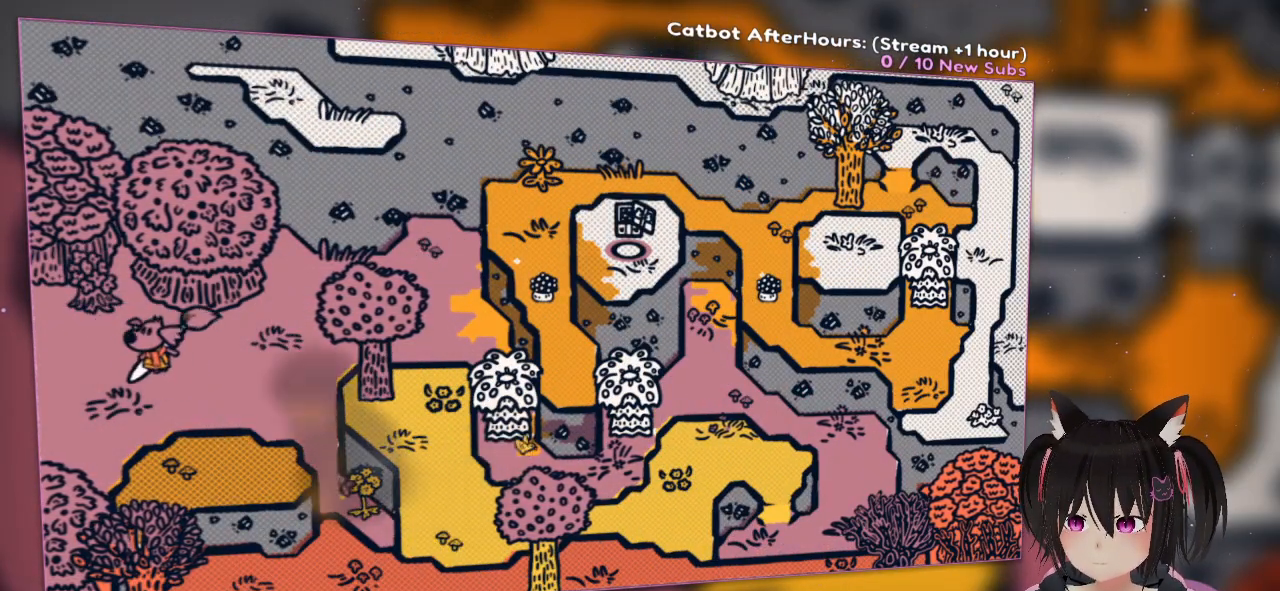
{"dt_ms": 500, "buttons": [], "left_stick": "left", "right_stick": "center", "events": []}
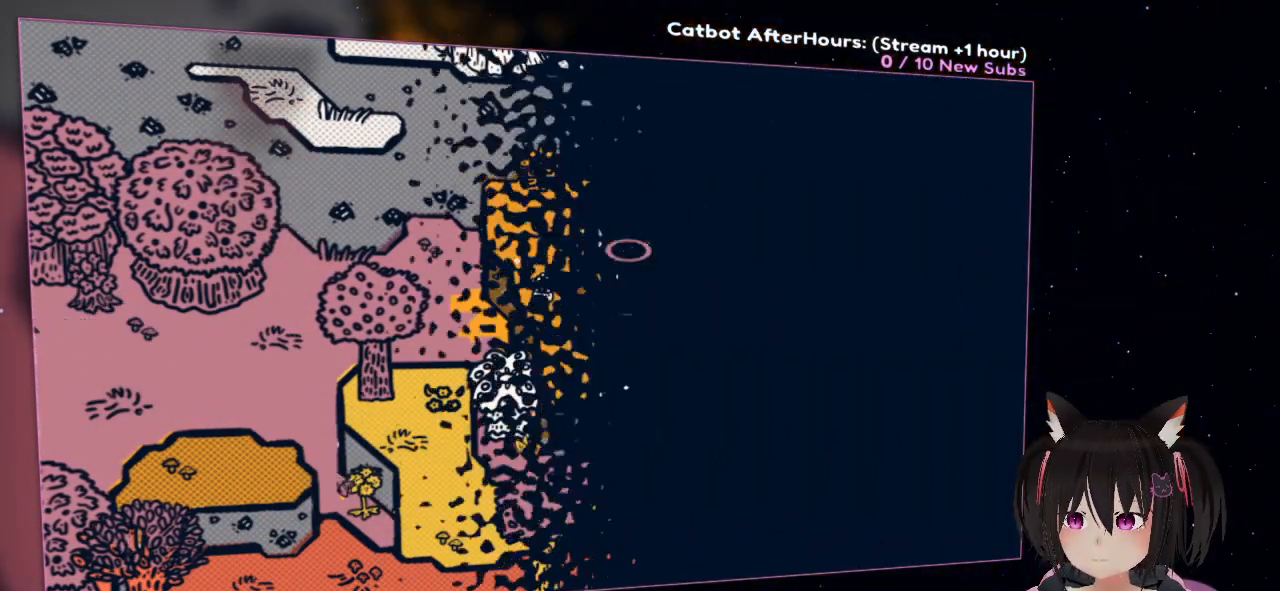
{"dt_ms": 500, "buttons": [], "left_stick": "left", "right_stick": "center", "events": []}
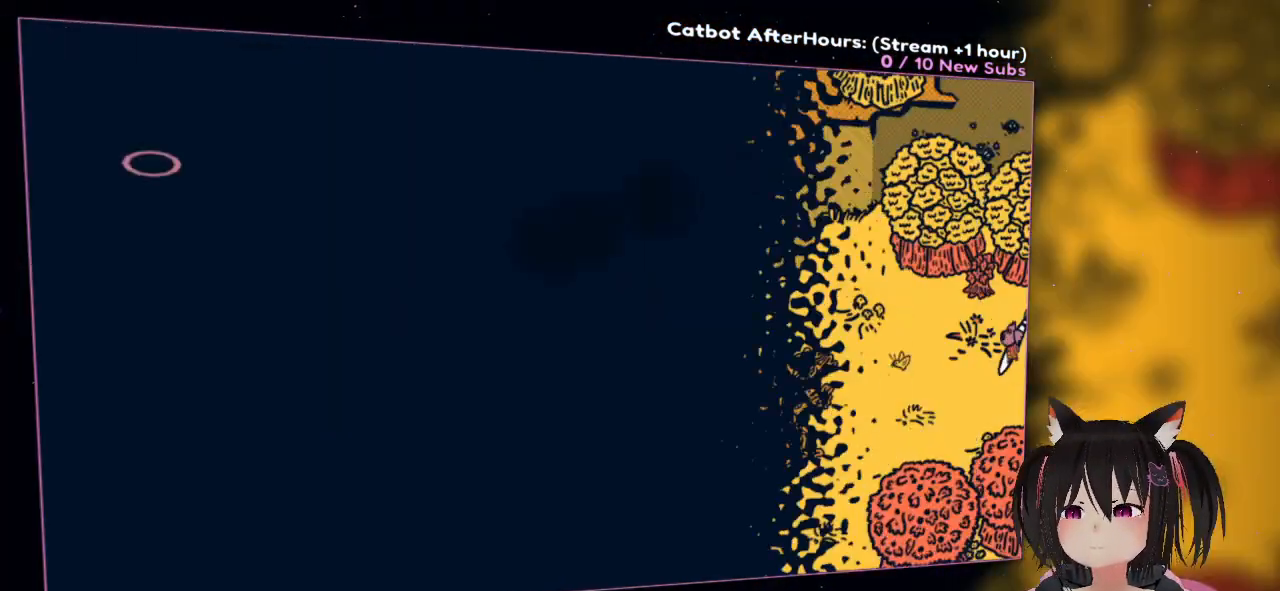
{"dt_ms": 500, "buttons": [], "left_stick": "left", "right_stick": "center", "events": []}
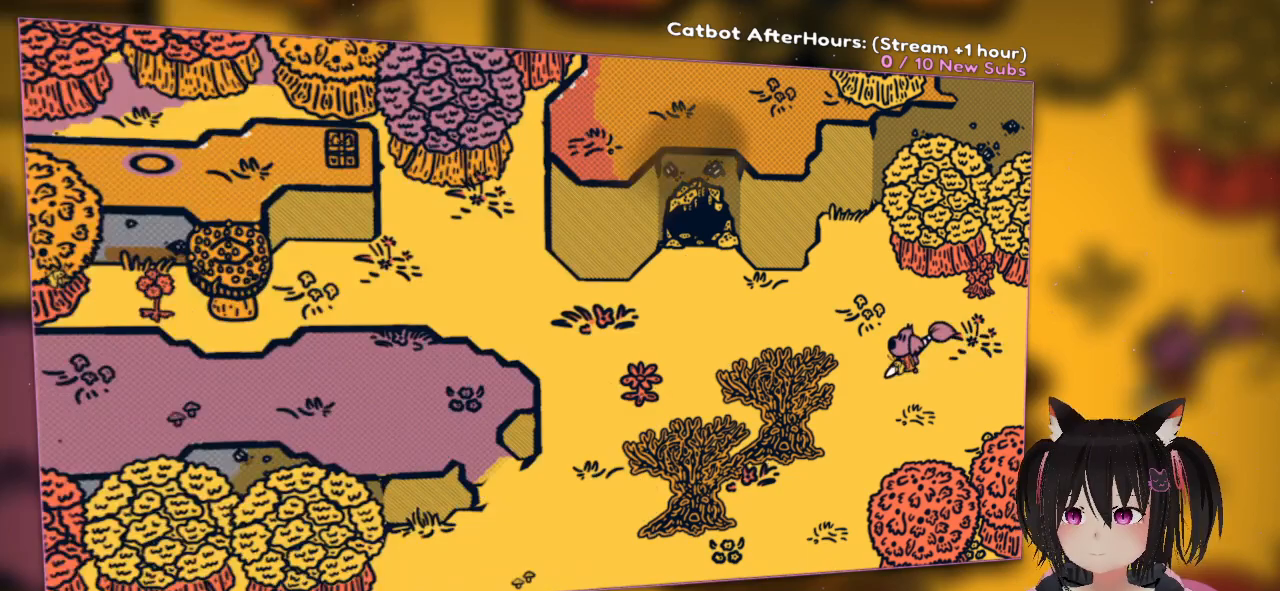
{"dt_ms": 500, "buttons": [], "left_stick": "down-left", "right_stick": "center", "events": [[100, "left_stick", "down-left"]]}
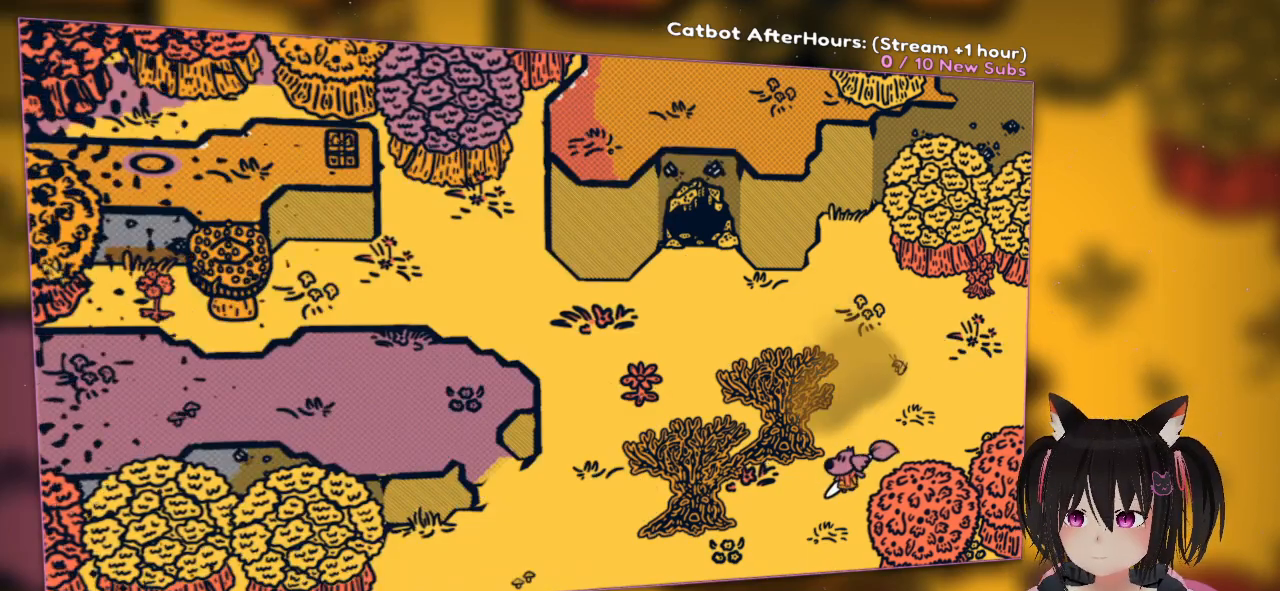
{"dt_ms": 500, "buttons": [], "left_stick": "down-left", "right_stick": "center", "events": []}
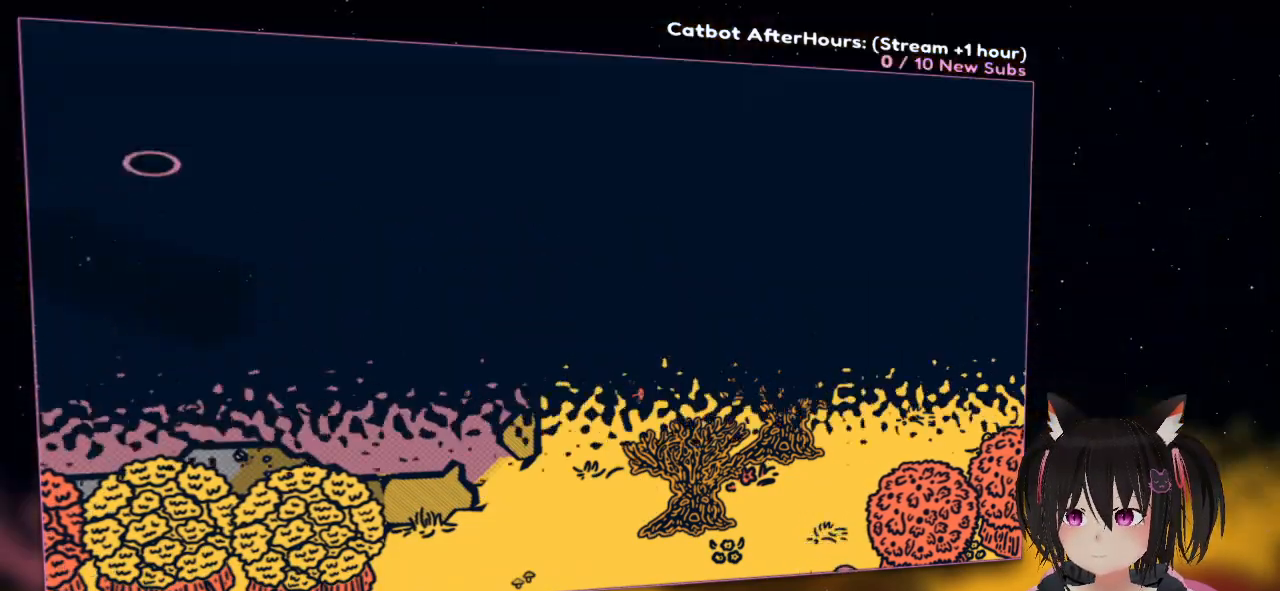
{"dt_ms": 500, "buttons": [], "left_stick": "down", "right_stick": "center", "events": [[50, "left_stick", "down"]]}
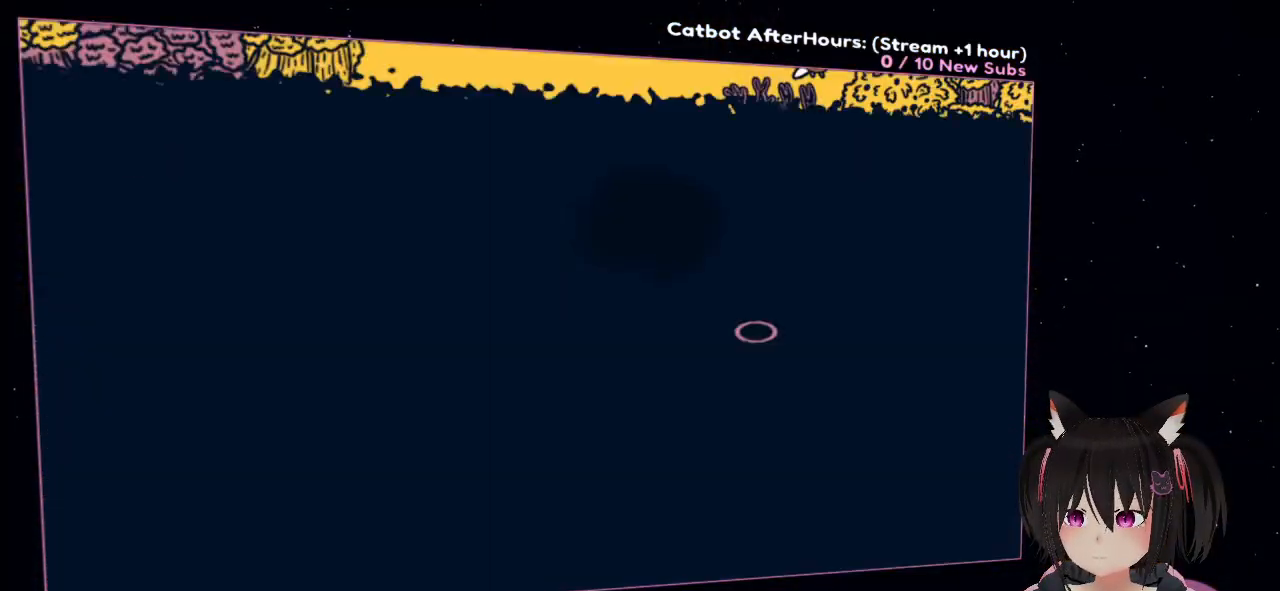
{"dt_ms": 500, "buttons": [], "left_stick": "down", "right_stick": "center", "events": [[283, "left_stick", "down-right"], [500, "left_stick", "down"]]}
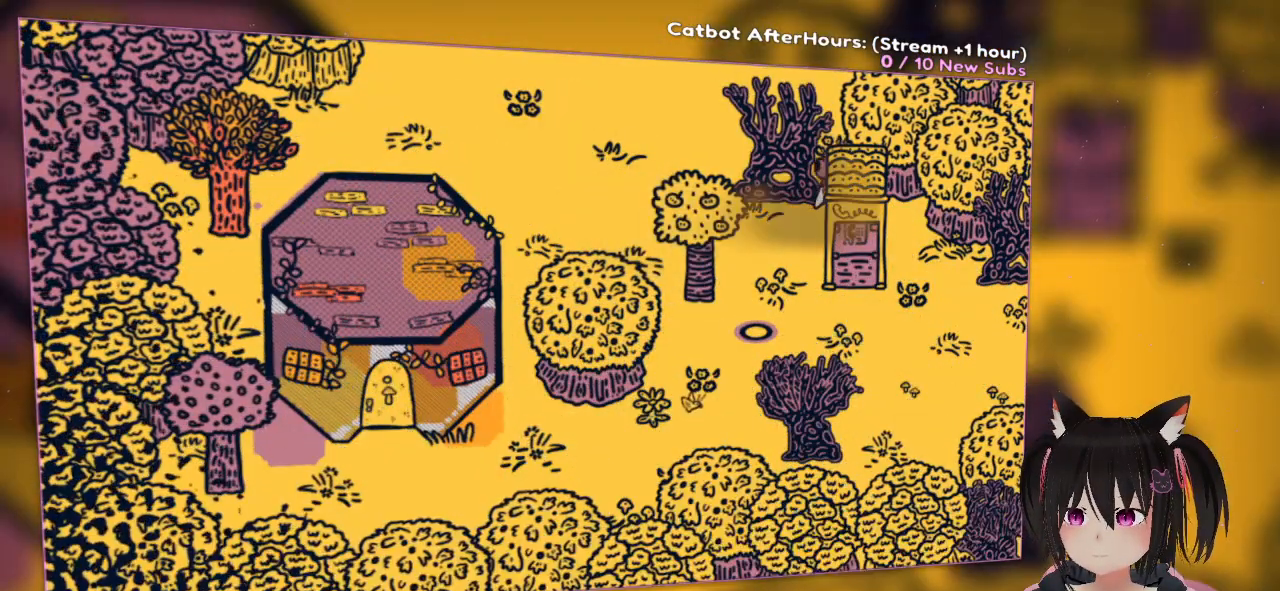
{"dt_ms": 500, "buttons": [], "left_stick": "down-right", "right_stick": "center", "events": [[383, "left_stick", "down-right"]]}
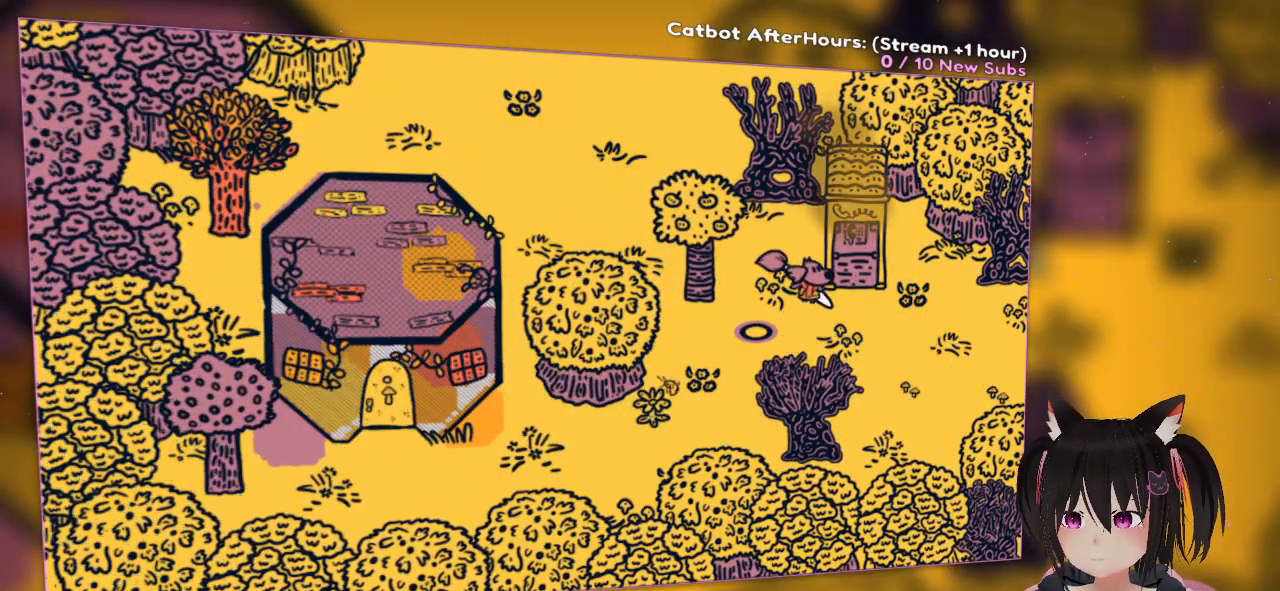
{"dt_ms": 1000, "buttons": [], "left_stick": "center", "right_stick": "center"}
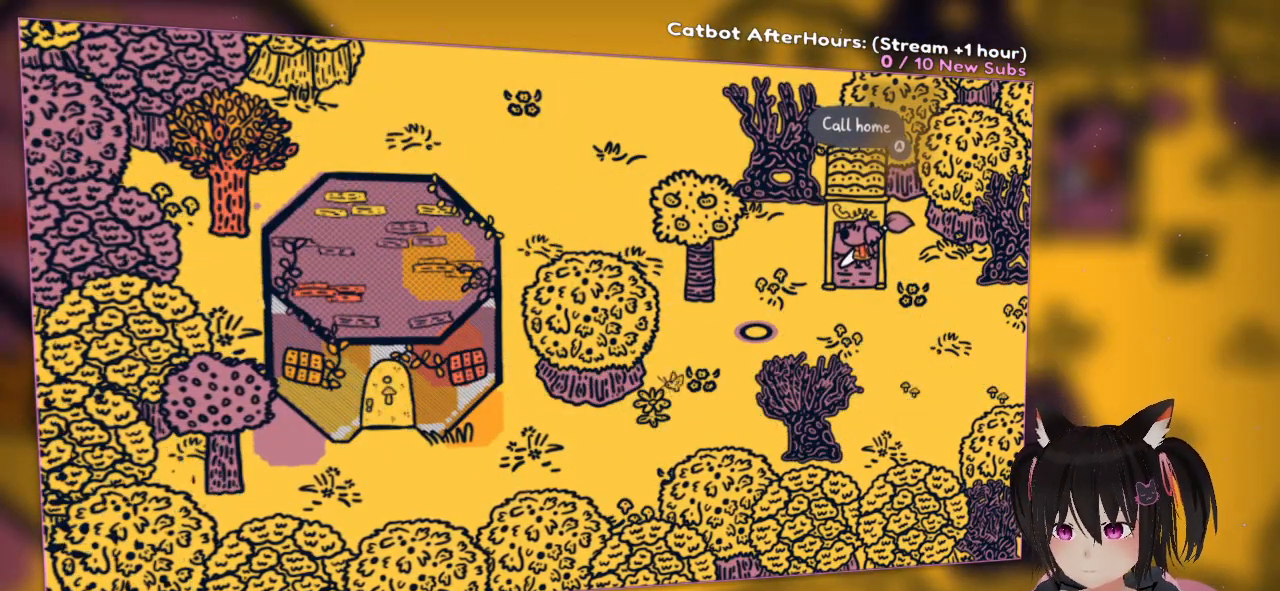
{"dt_ms": 500, "buttons": [], "left_stick": "center", "right_stick": "center", "events": [[267, "B", "down"], [433, "B", "up"]]}
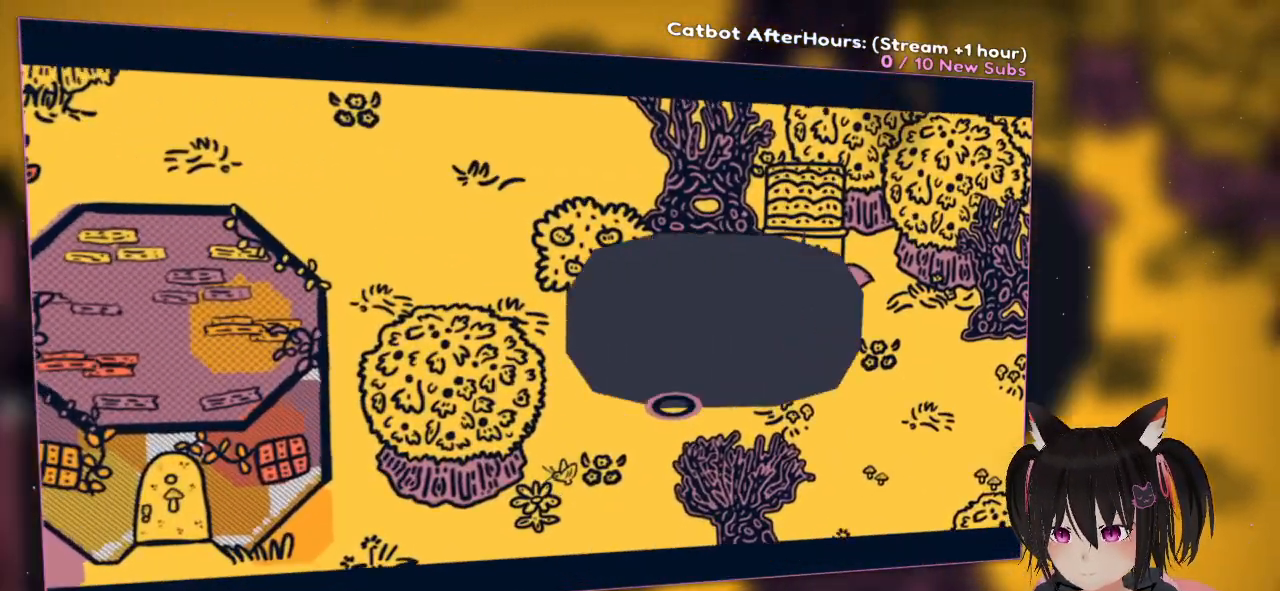
{"dt_ms": 500, "buttons": [], "left_stick": "center", "right_stick": "center", "events": []}
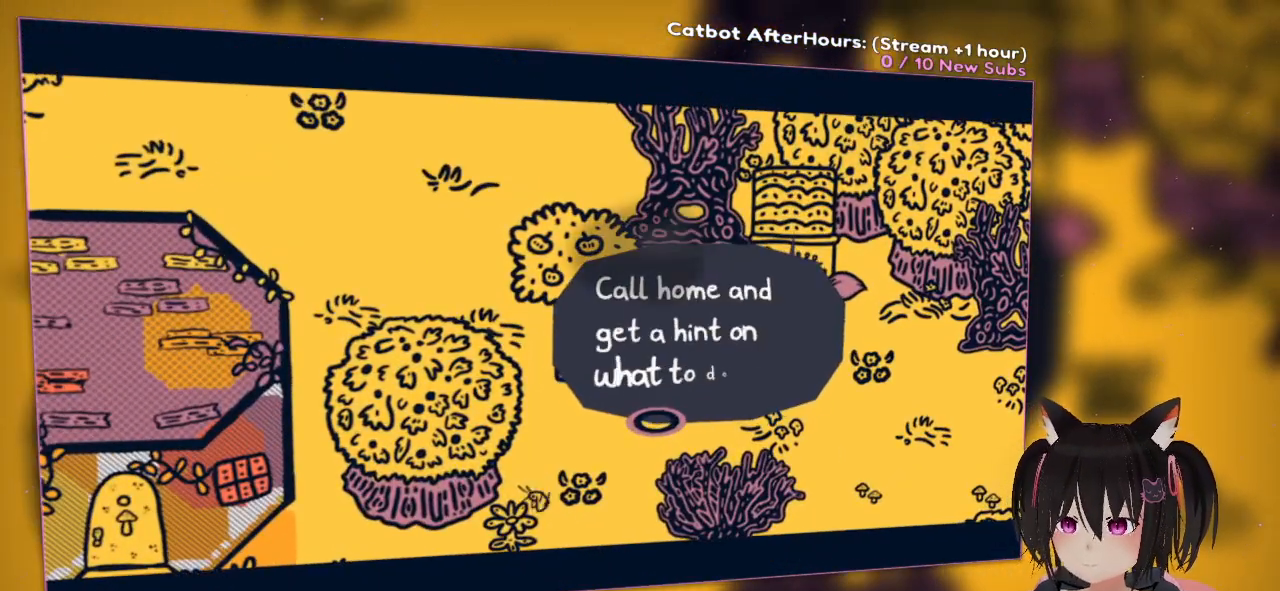
{"dt_ms": 500, "buttons": [], "left_stick": "center", "right_stick": "center", "events": []}
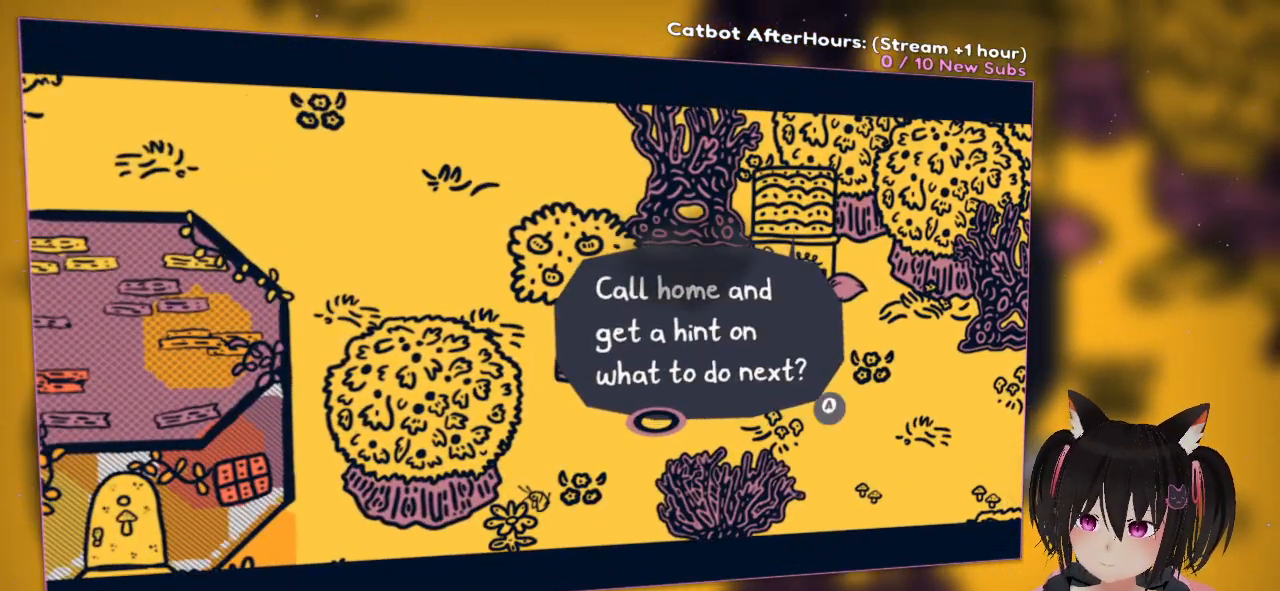
{"dt_ms": 500, "buttons": [], "left_stick": "center", "right_stick": "center", "events": []}
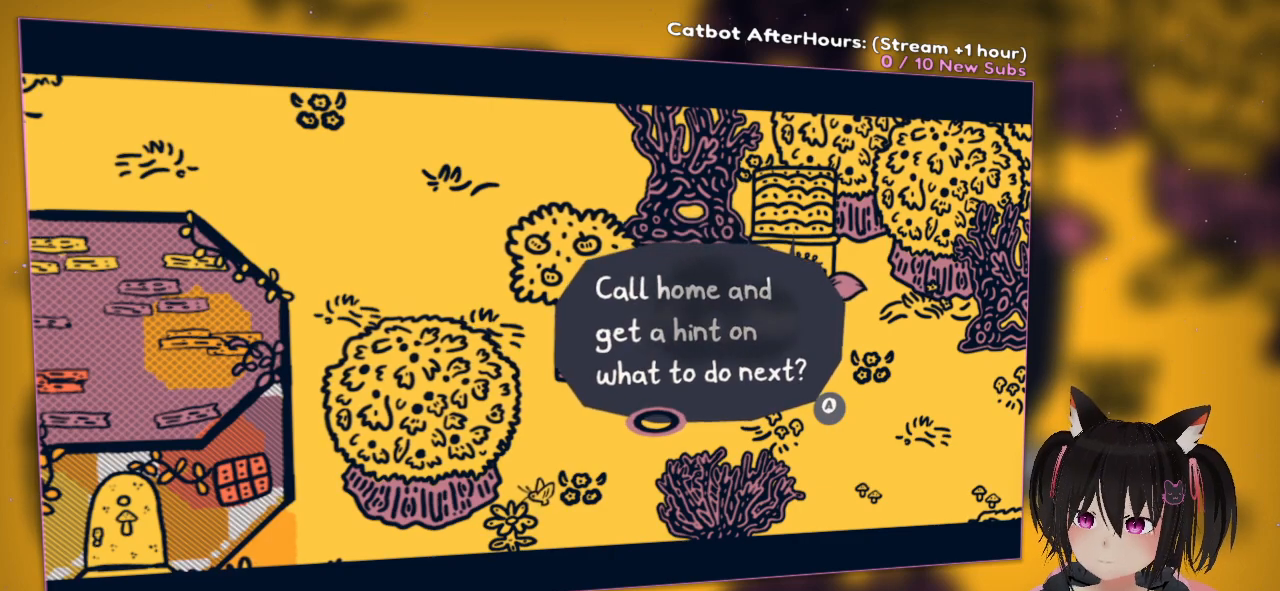
{"dt_ms": 500, "buttons": [], "left_stick": "center", "right_stick": "center", "events": [[100, "B", "down"], [250, "B", "up"]]}
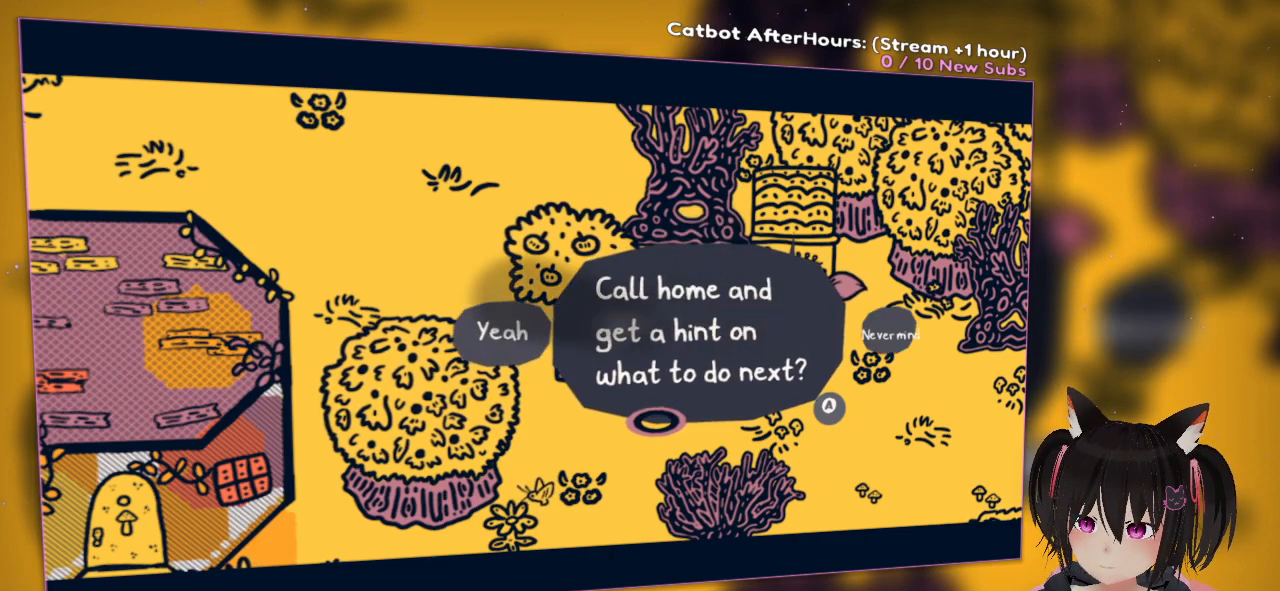
{"dt_ms": 500, "buttons": [], "left_stick": "center", "right_stick": "center", "events": [[33, "B", "down"], [150, "B", "up"]]}
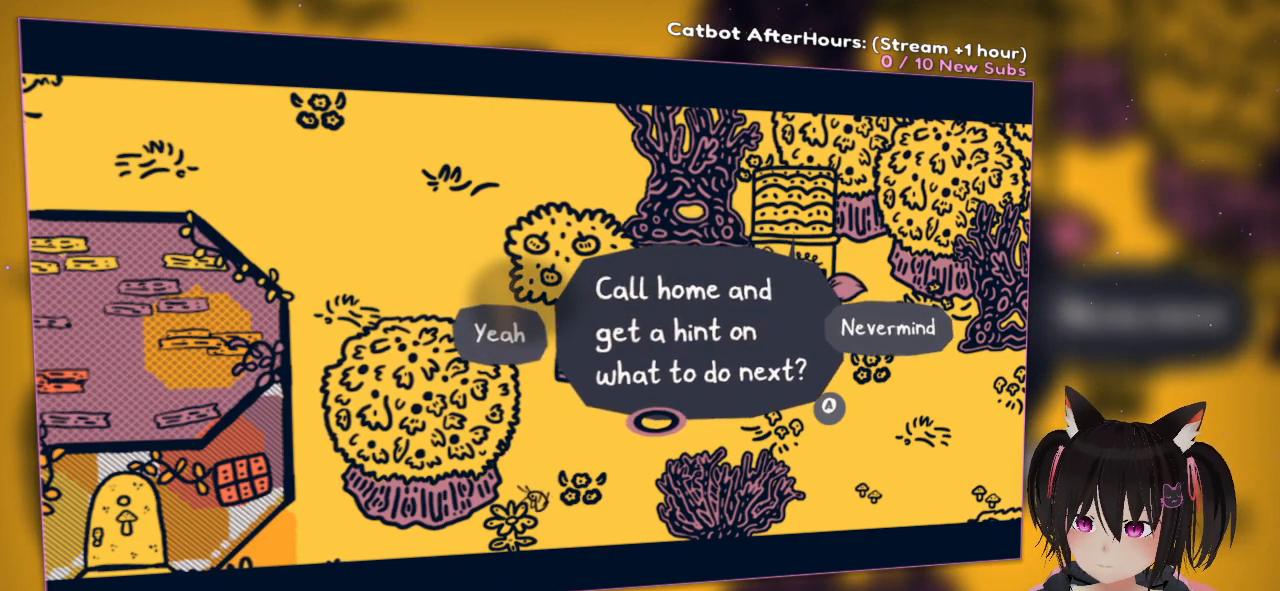
{"dt_ms": 500, "buttons": [], "left_stick": "center", "right_stick": "center", "events": [[217, "DPAD_LEFT", "down"], [250, "DPAD_LEFT", "up"], [250, "right_stick", "down-left"], [450, "right_stick", "center"]]}
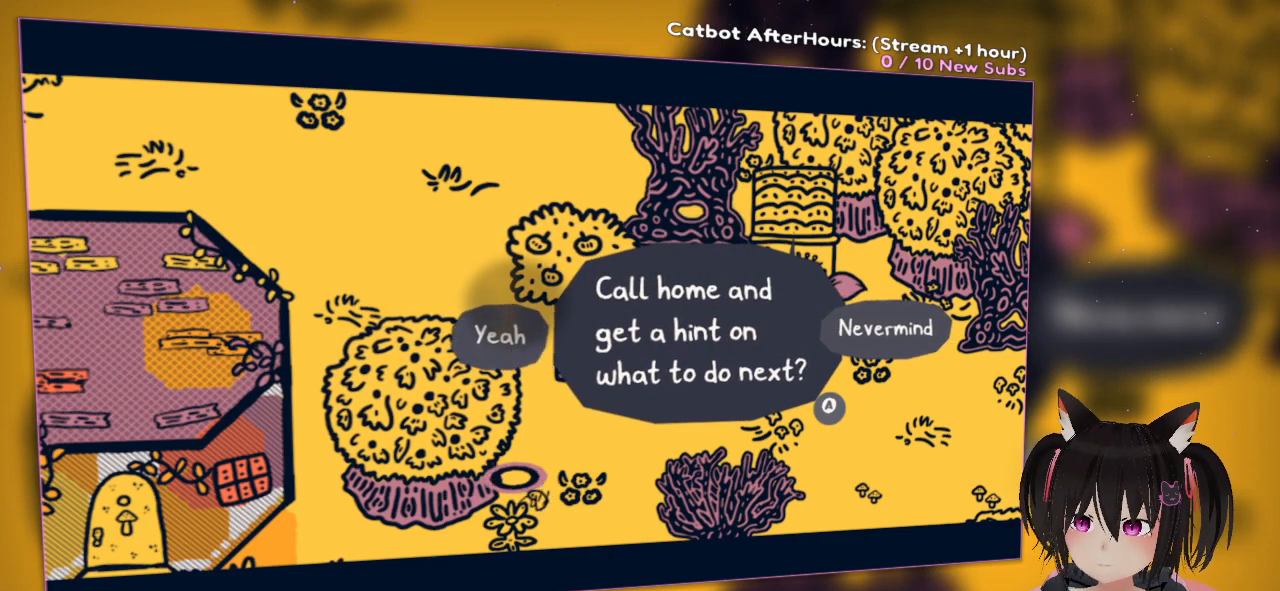
{"dt_ms": 500, "buttons": [], "left_stick": "center", "right_stick": "center", "events": [[50, "left_stick", "left"], [250, "left_stick", "center"], [317, "B", "down"], [417, "B", "up"]]}
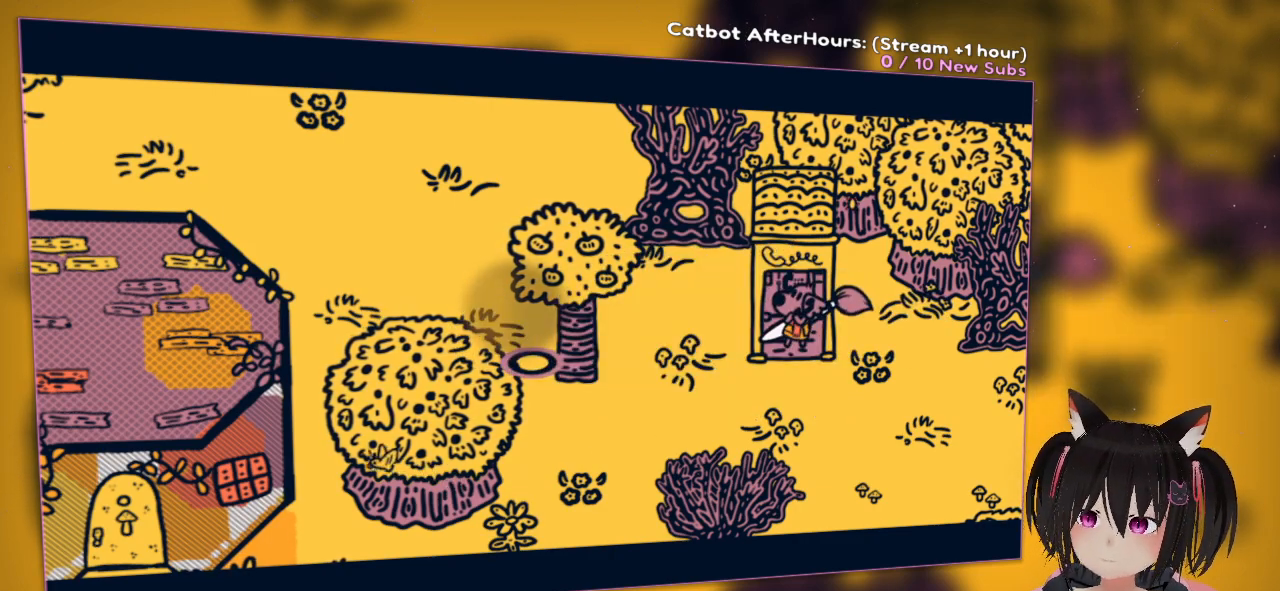
{"dt_ms": 500, "buttons": [], "left_stick": "center", "right_stick": "center", "events": []}
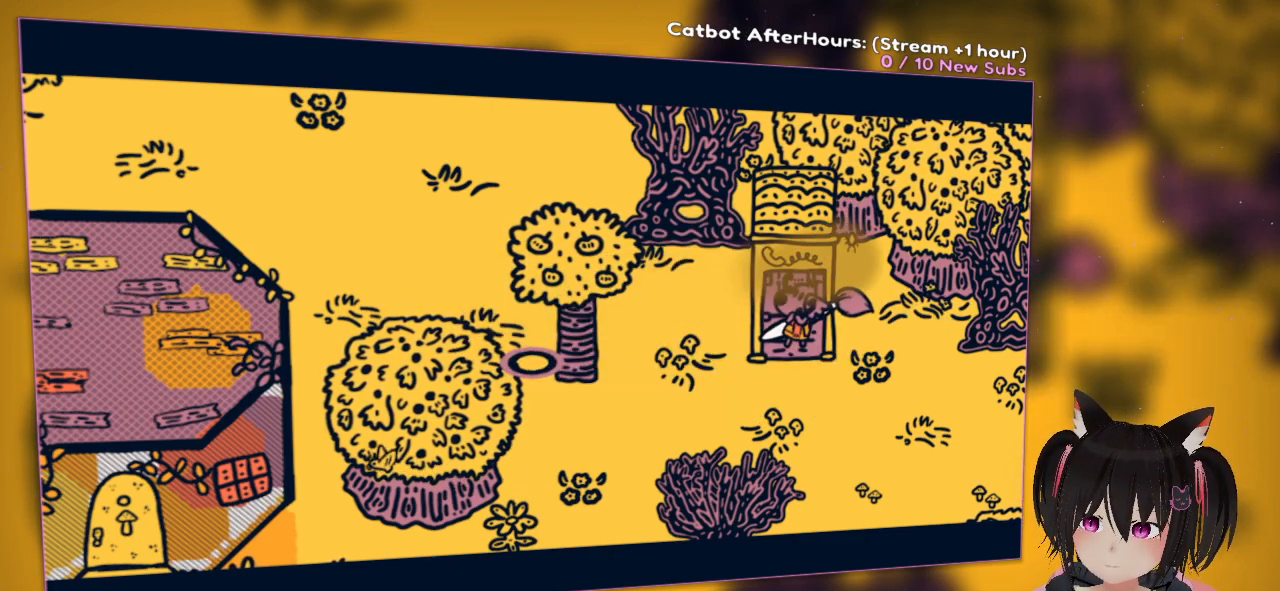
{"dt_ms": 500, "buttons": [], "left_stick": "center", "right_stick": "center", "events": []}
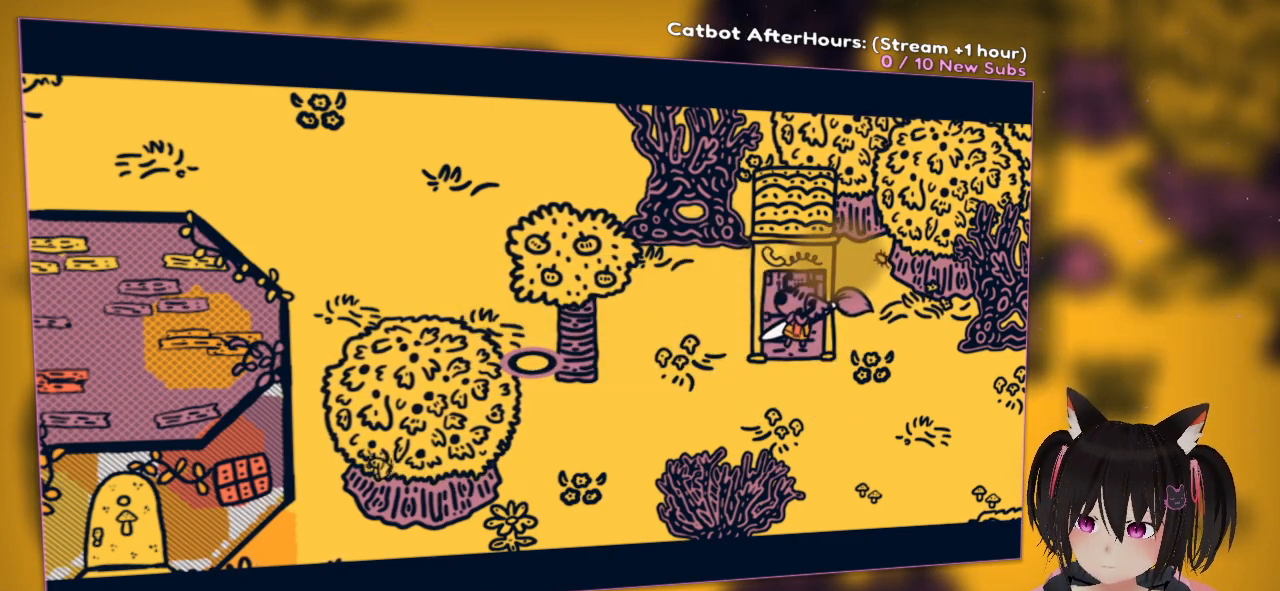
{"dt_ms": 500, "buttons": [], "left_stick": "center", "right_stick": "center", "events": []}
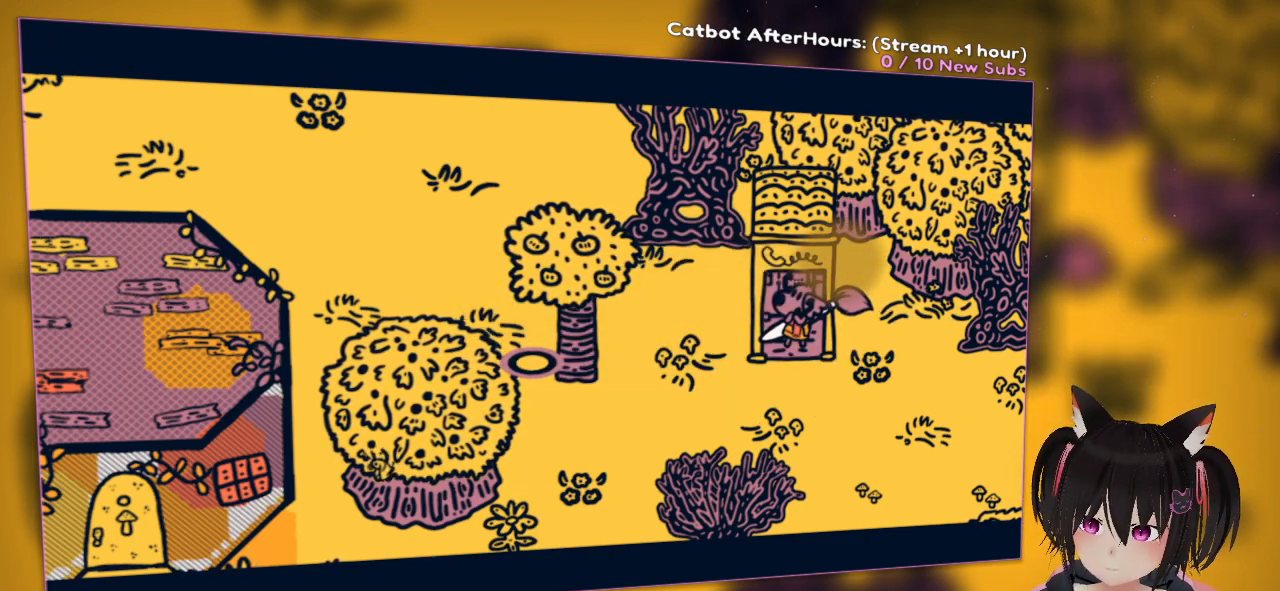
{"dt_ms": 500, "buttons": [], "left_stick": "center", "right_stick": "center", "events": []}
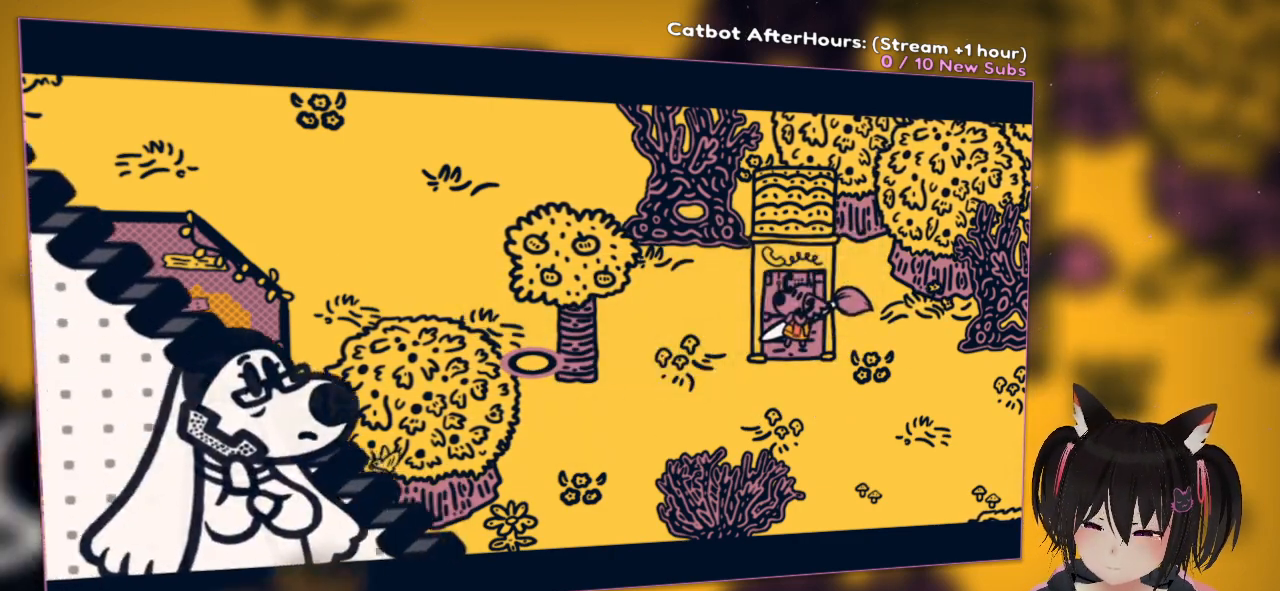
{"dt_ms": 500, "buttons": [], "left_stick": "center", "right_stick": "center", "events": []}
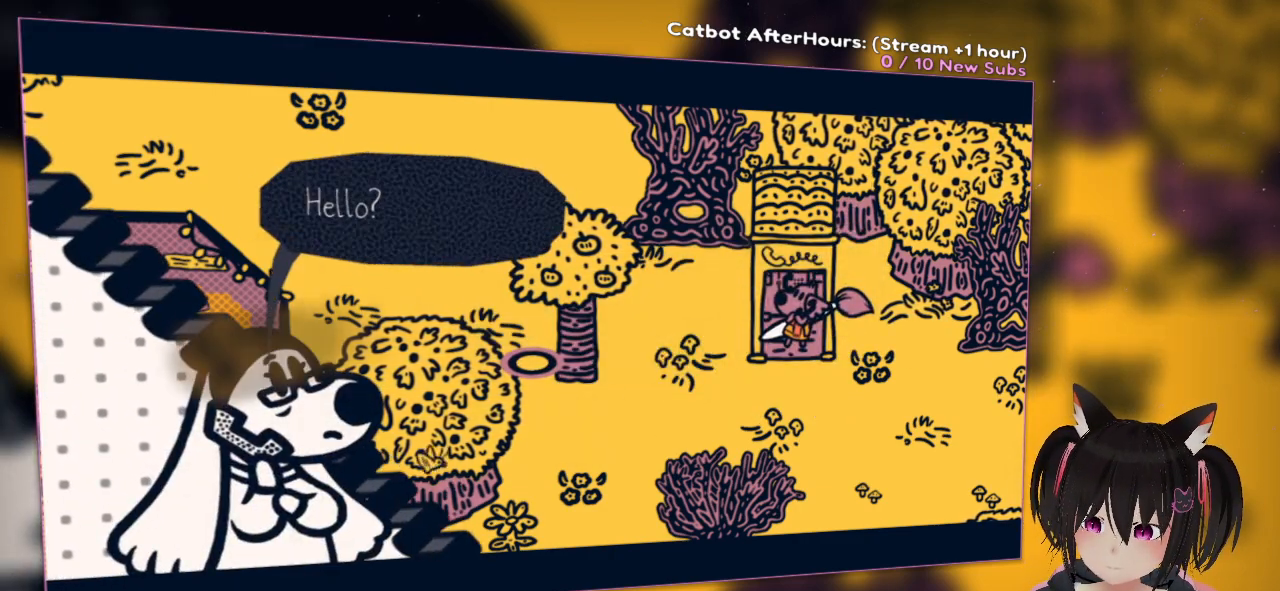
{"dt_ms": 500, "buttons": [], "left_stick": "center", "right_stick": "center", "events": []}
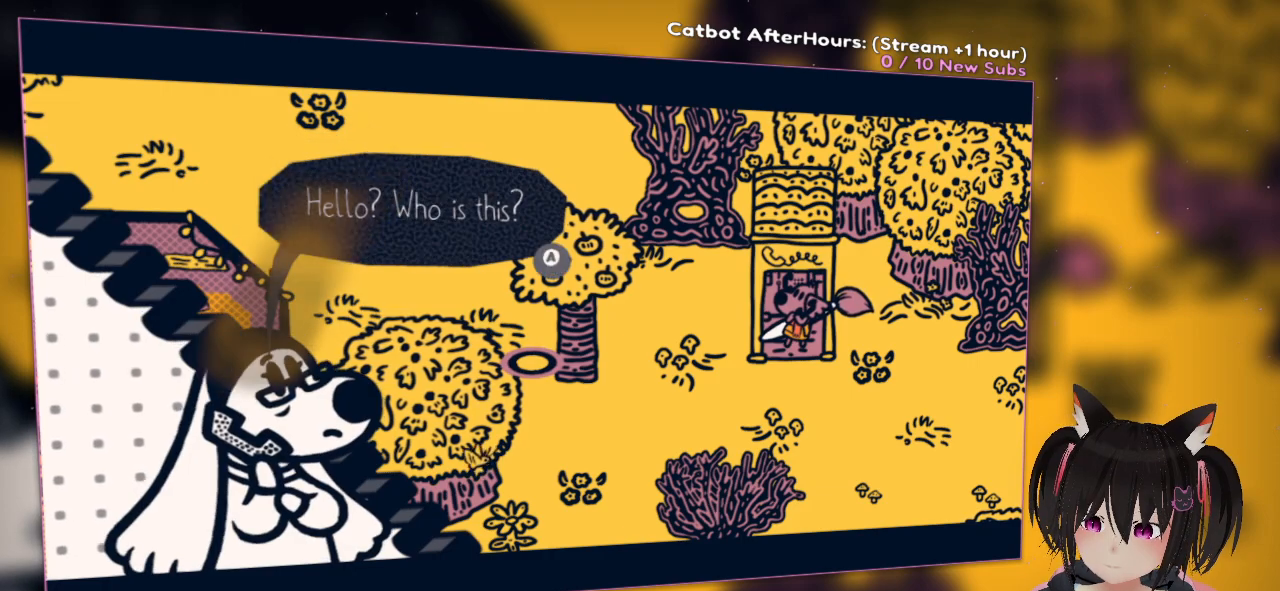
{"dt_ms": 500, "buttons": [], "left_stick": "center", "right_stick": "center", "events": []}
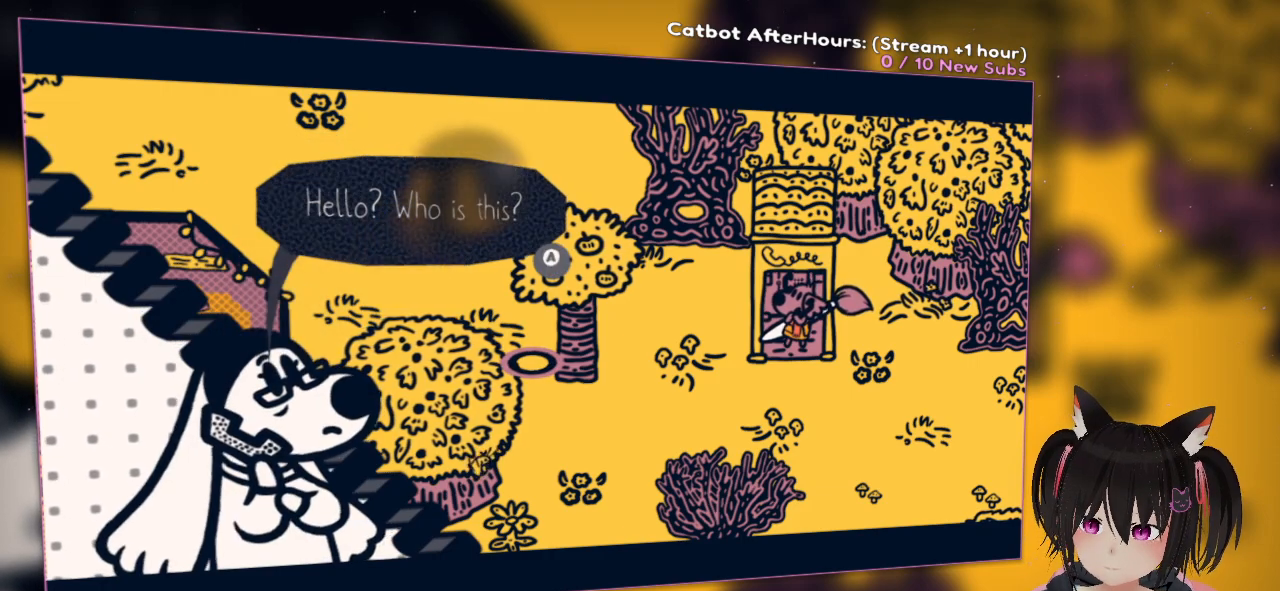
{"dt_ms": 500, "buttons": [], "left_stick": "center", "right_stick": "center", "events": []}
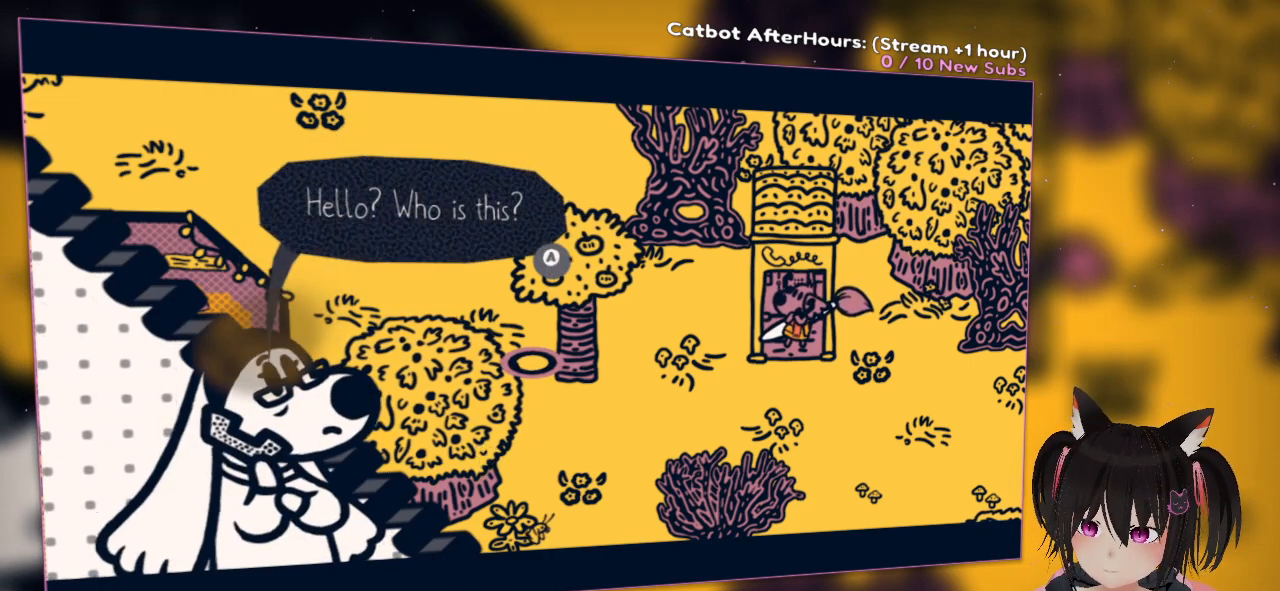
{"dt_ms": 500, "buttons": [], "left_stick": "center", "right_stick": "center", "events": []}
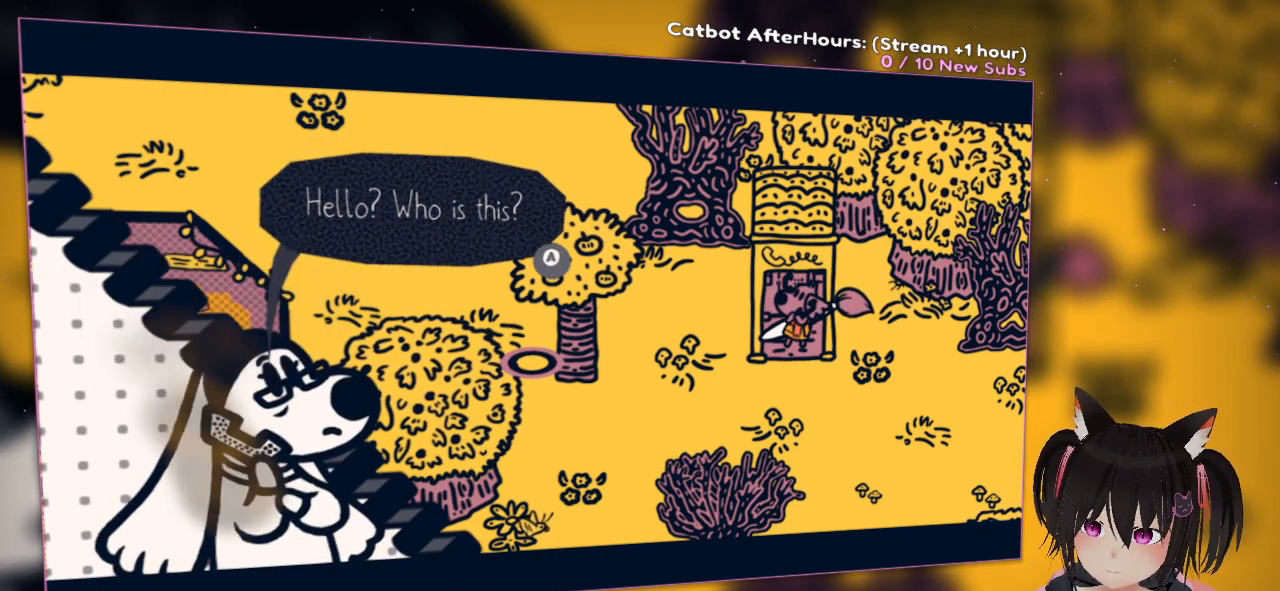
{"dt_ms": 500, "buttons": [], "left_stick": "center", "right_stick": "center", "events": [[150, "B", "down"], [267, "B", "up"]]}
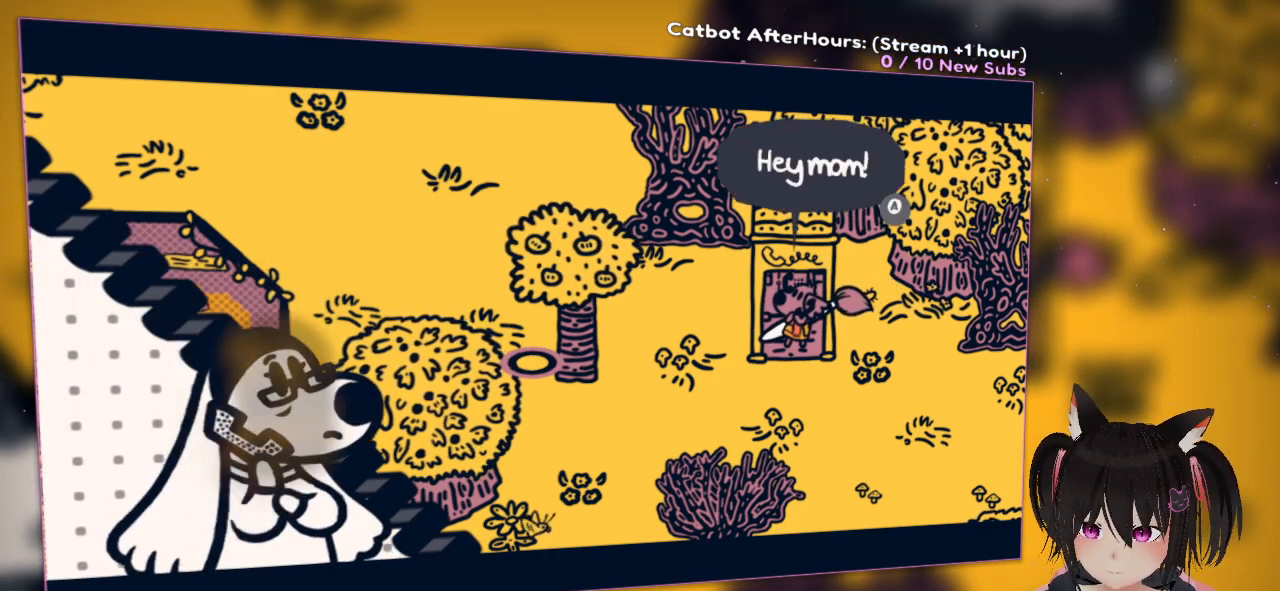
{"dt_ms": 500, "buttons": [], "left_stick": "center", "right_stick": "center", "events": []}